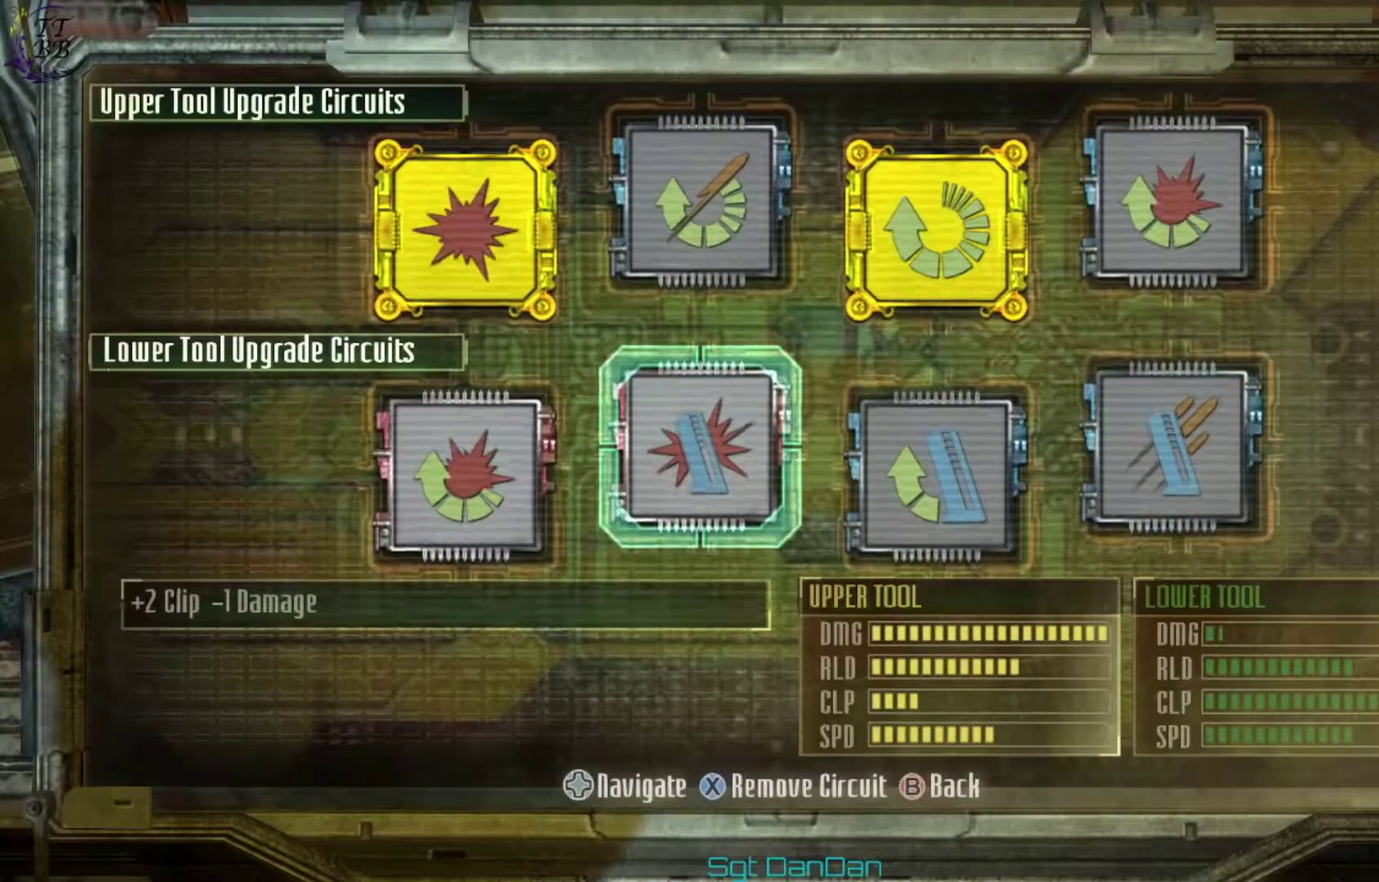
Gameplay with a controller (Xbox layout); each line is a JSON object with the inputs held at the frame after it (dt_ms = milliseconds from this image to that frame). "events" lists button and stick changes between this image and that frame as [ms after this image, input, new state], when the widget could be followed in between. This document gives stick clicks only as held states, not as events. Not read: HOME L1 L2 R1 R2.
{"dt_ms": 500, "buttons": ["DPAD_LEFT"], "left_stick": "center", "right_stick": "center", "events": [[500, "DPAD_LEFT", "down"]]}
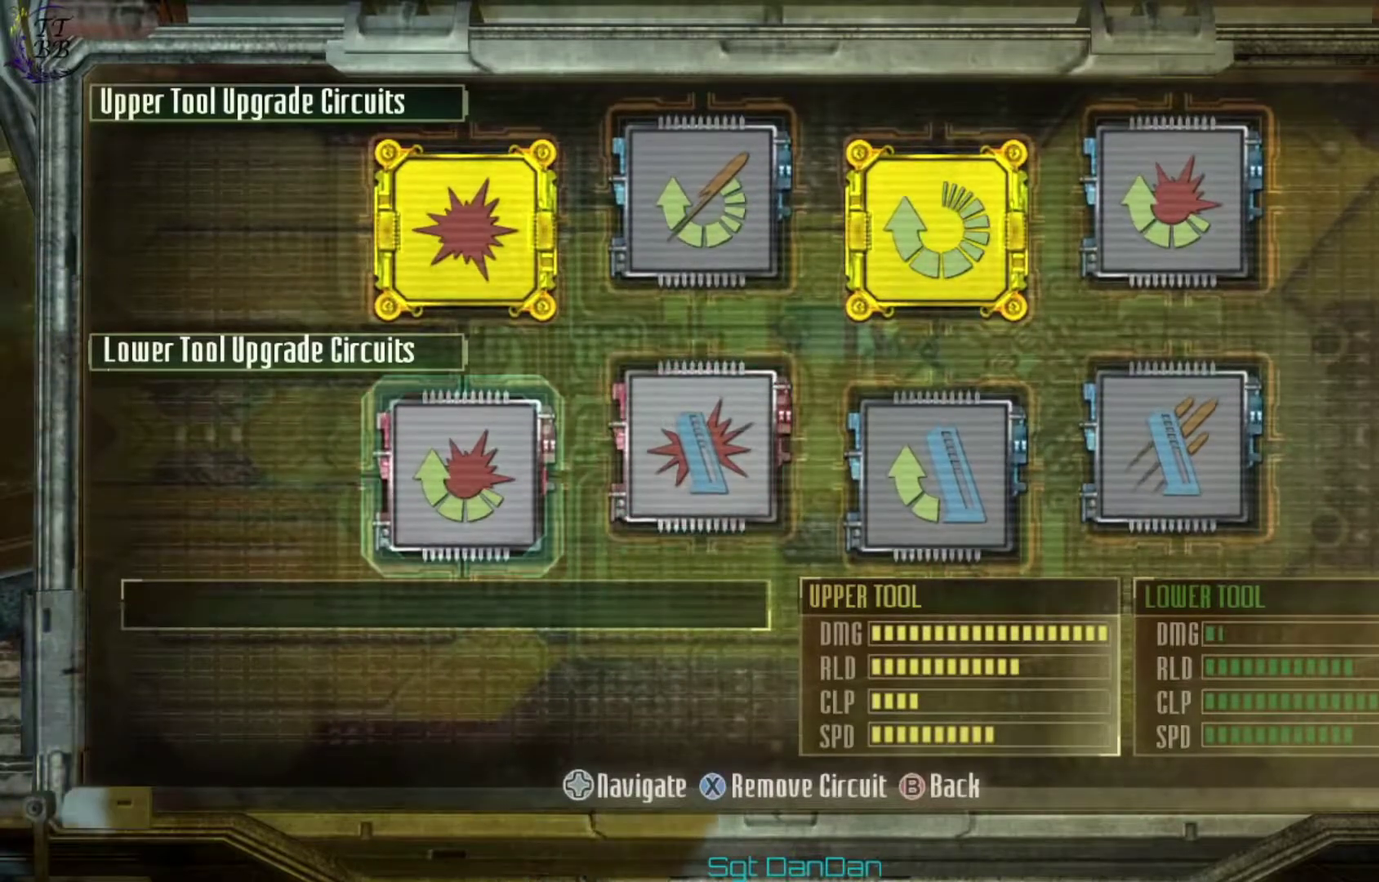
{"dt_ms": 500, "buttons": [], "left_stick": "center", "right_stick": "center", "events": [[133, "DPAD_LEFT", "up"]]}
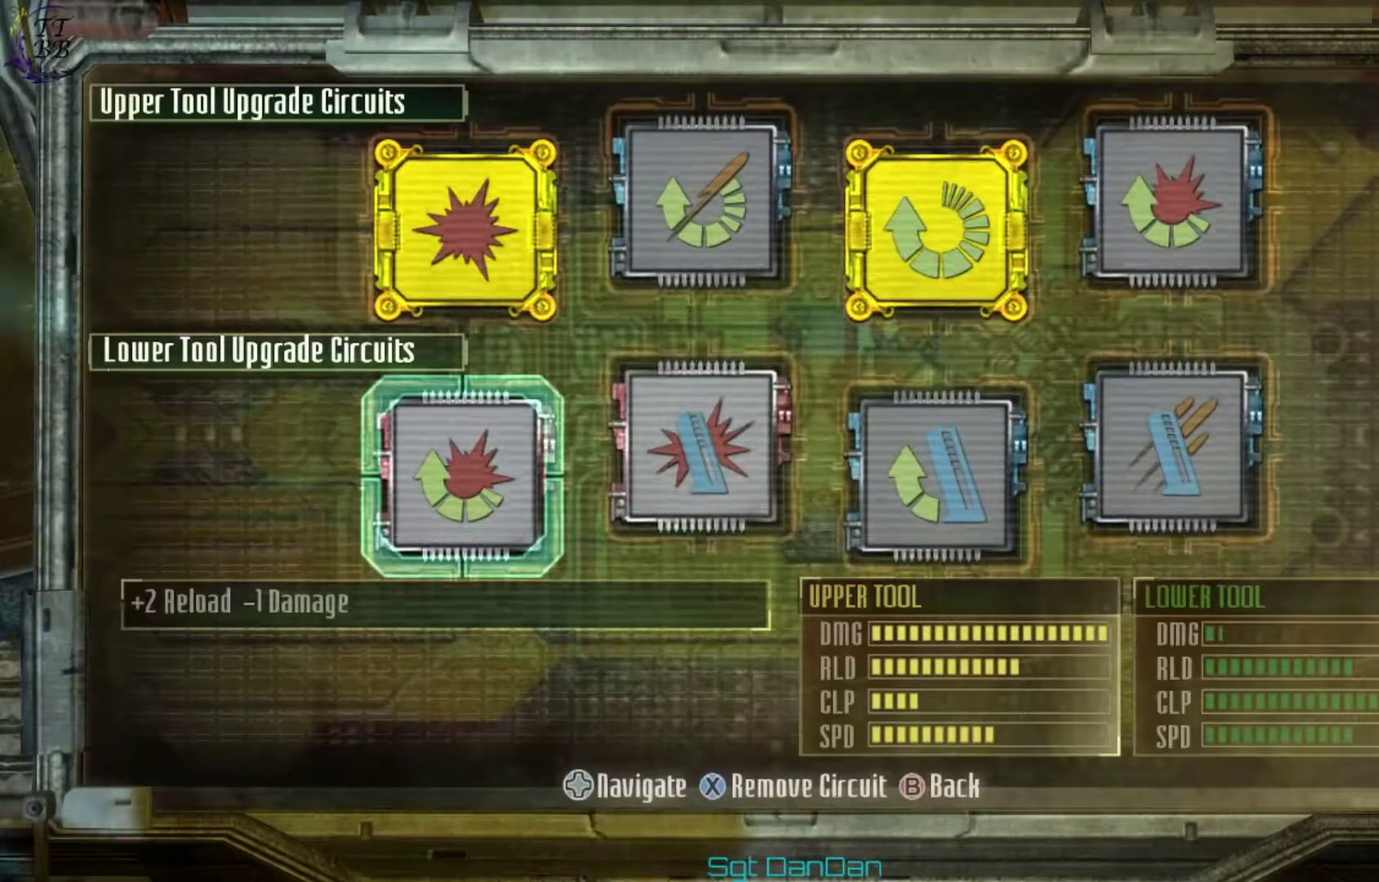
{"dt_ms": 500, "buttons": [], "left_stick": "center", "right_stick": "center", "events": []}
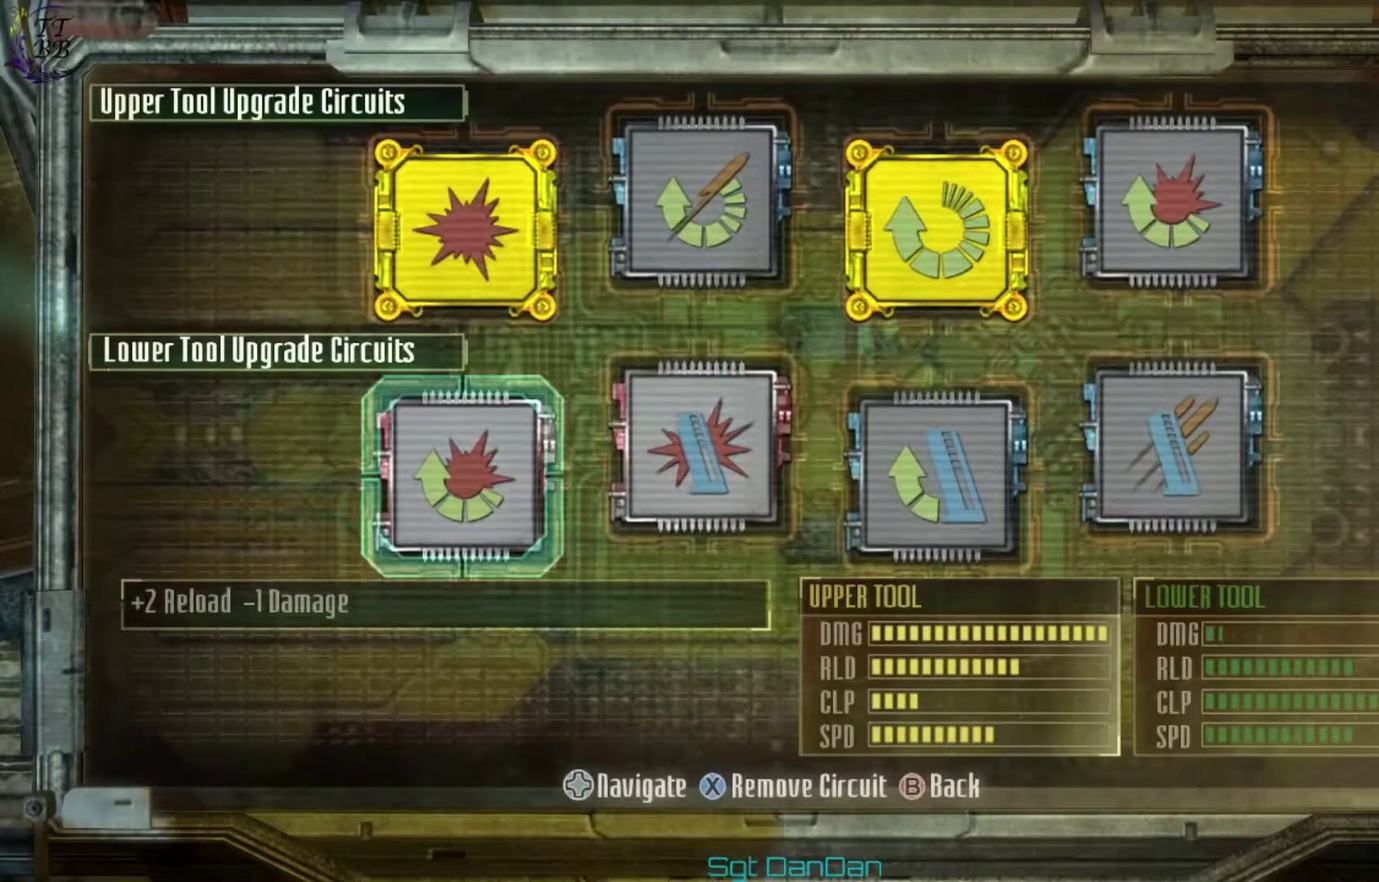
{"dt_ms": 500, "buttons": [], "left_stick": "center", "right_stick": "center", "events": []}
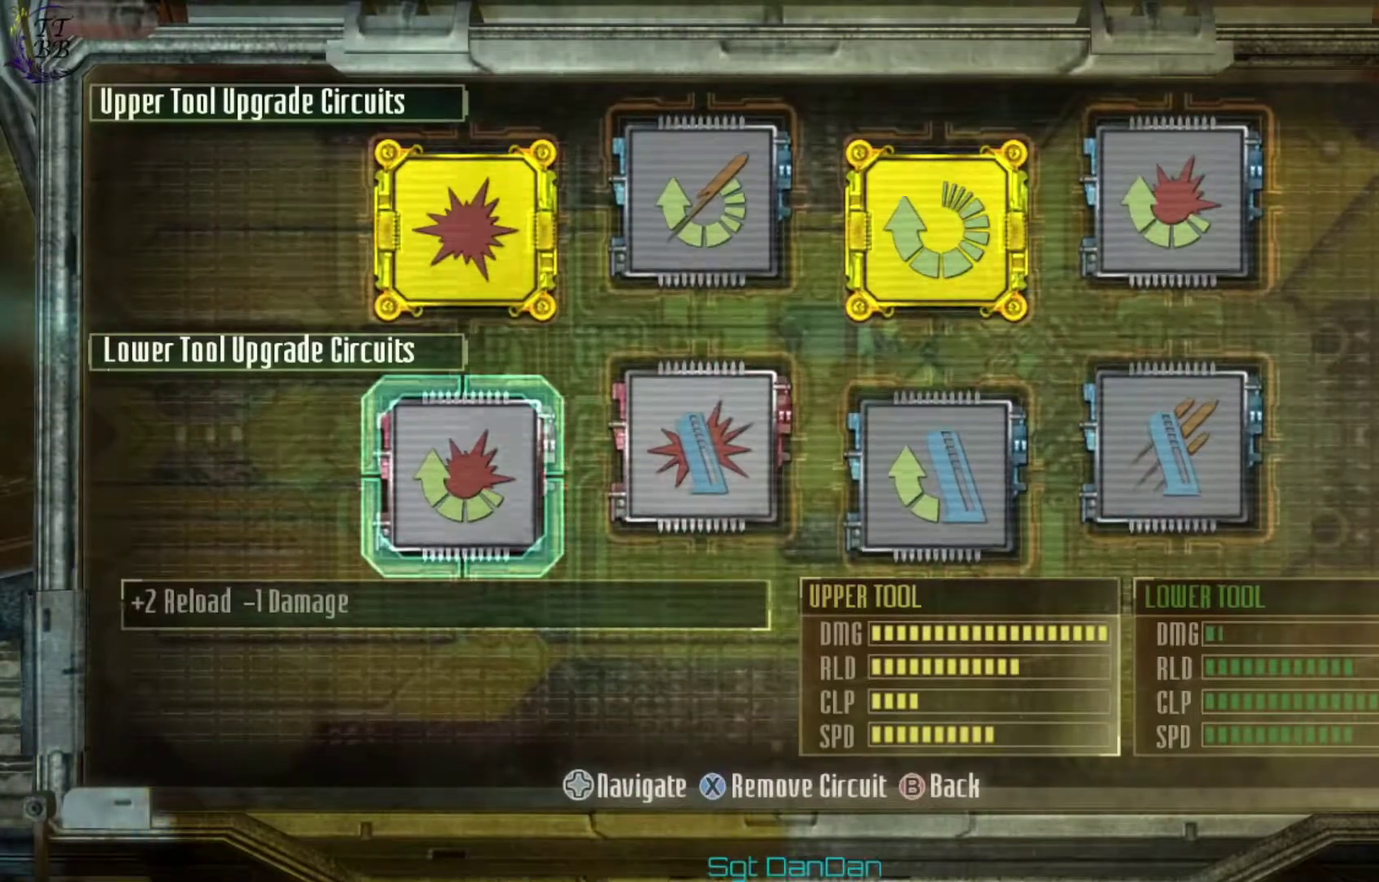
{"dt_ms": 500, "buttons": [], "left_stick": "center", "right_stick": "center", "events": []}
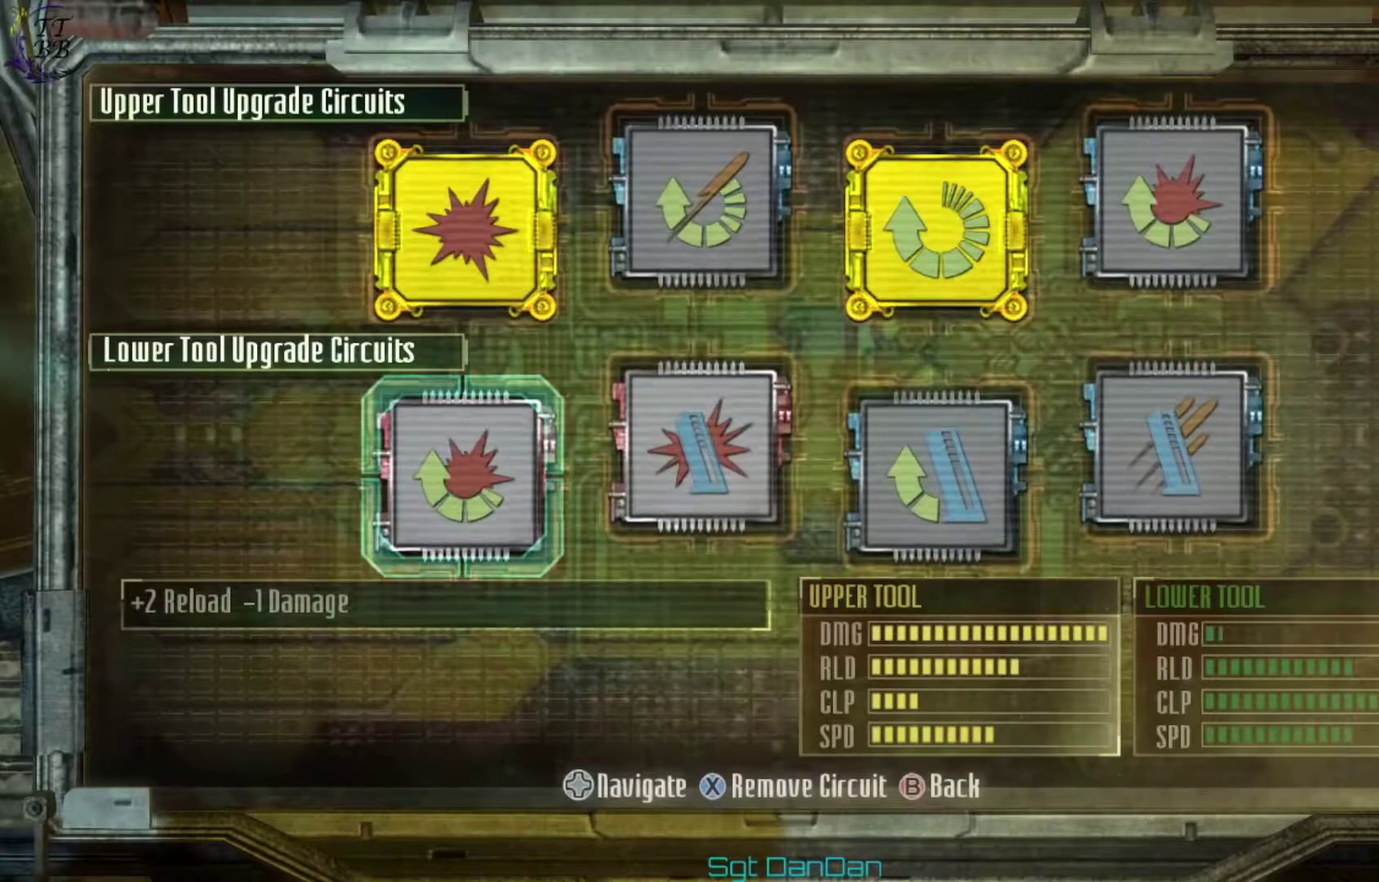
{"dt_ms": 500, "buttons": [], "left_stick": "center", "right_stick": "center", "events": []}
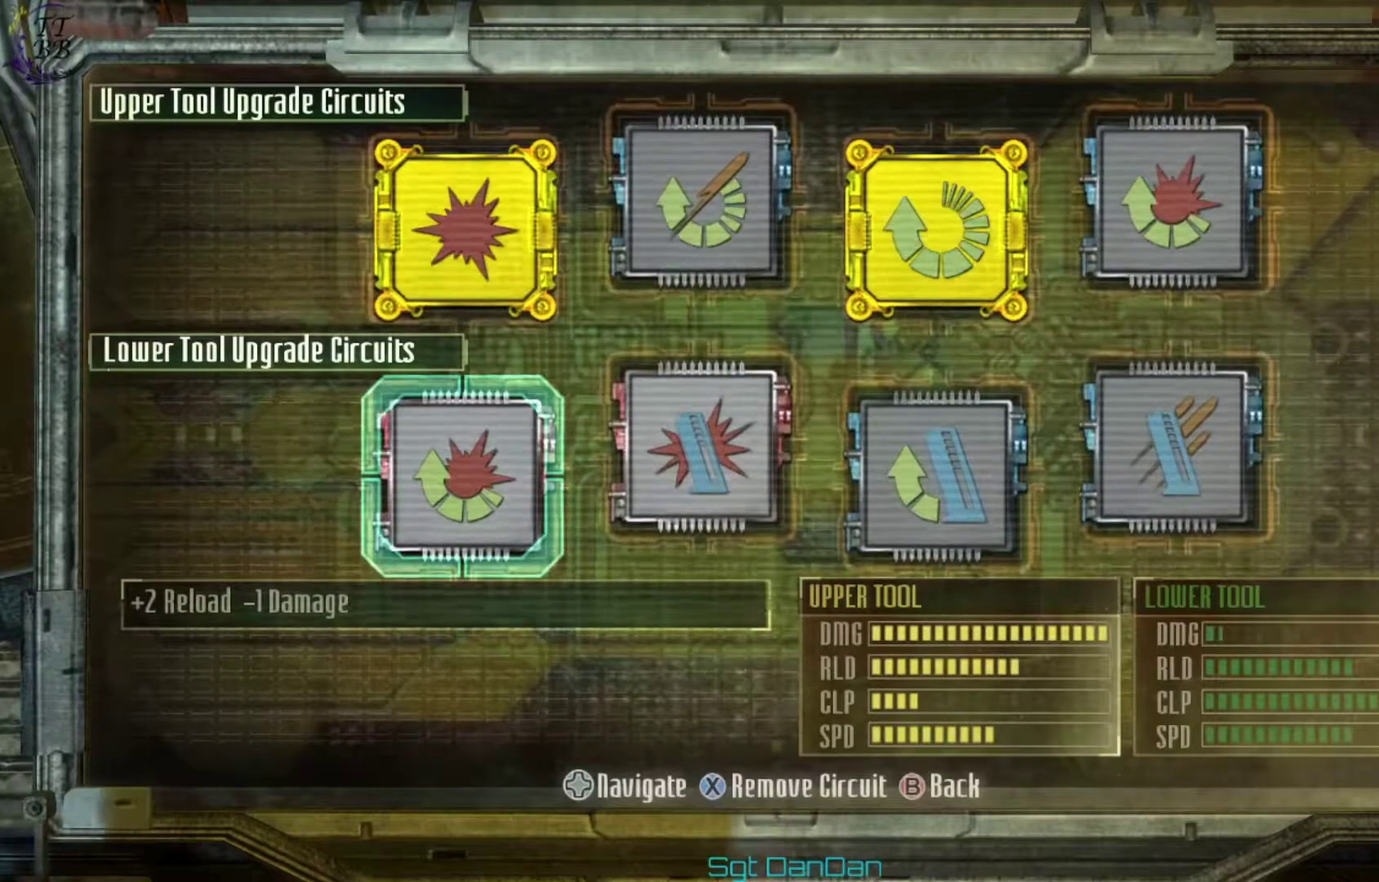
{"dt_ms": 500, "buttons": [], "left_stick": "center", "right_stick": "center", "events": []}
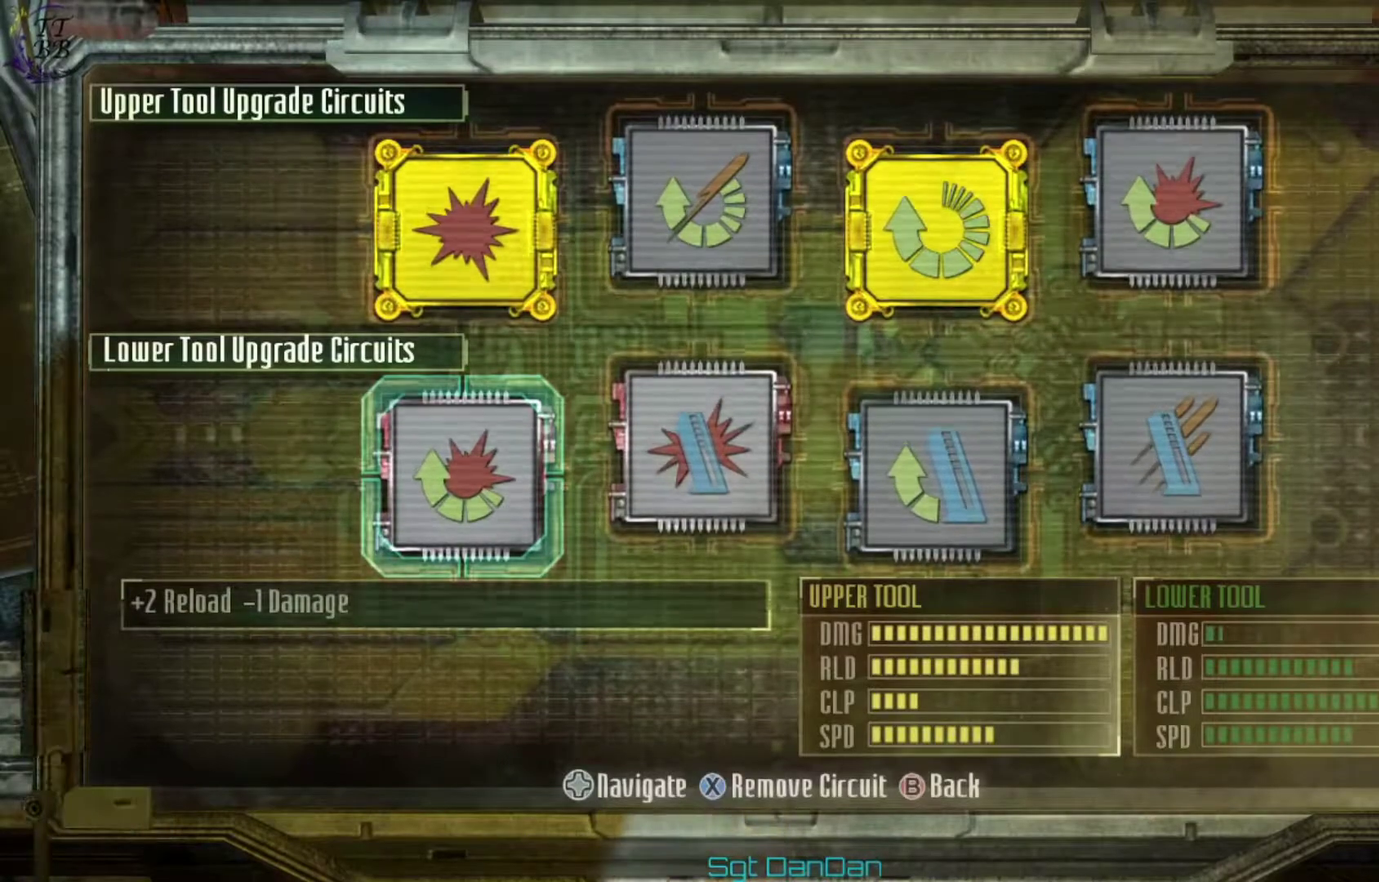
{"dt_ms": 500, "buttons": [], "left_stick": "center", "right_stick": "center", "events": []}
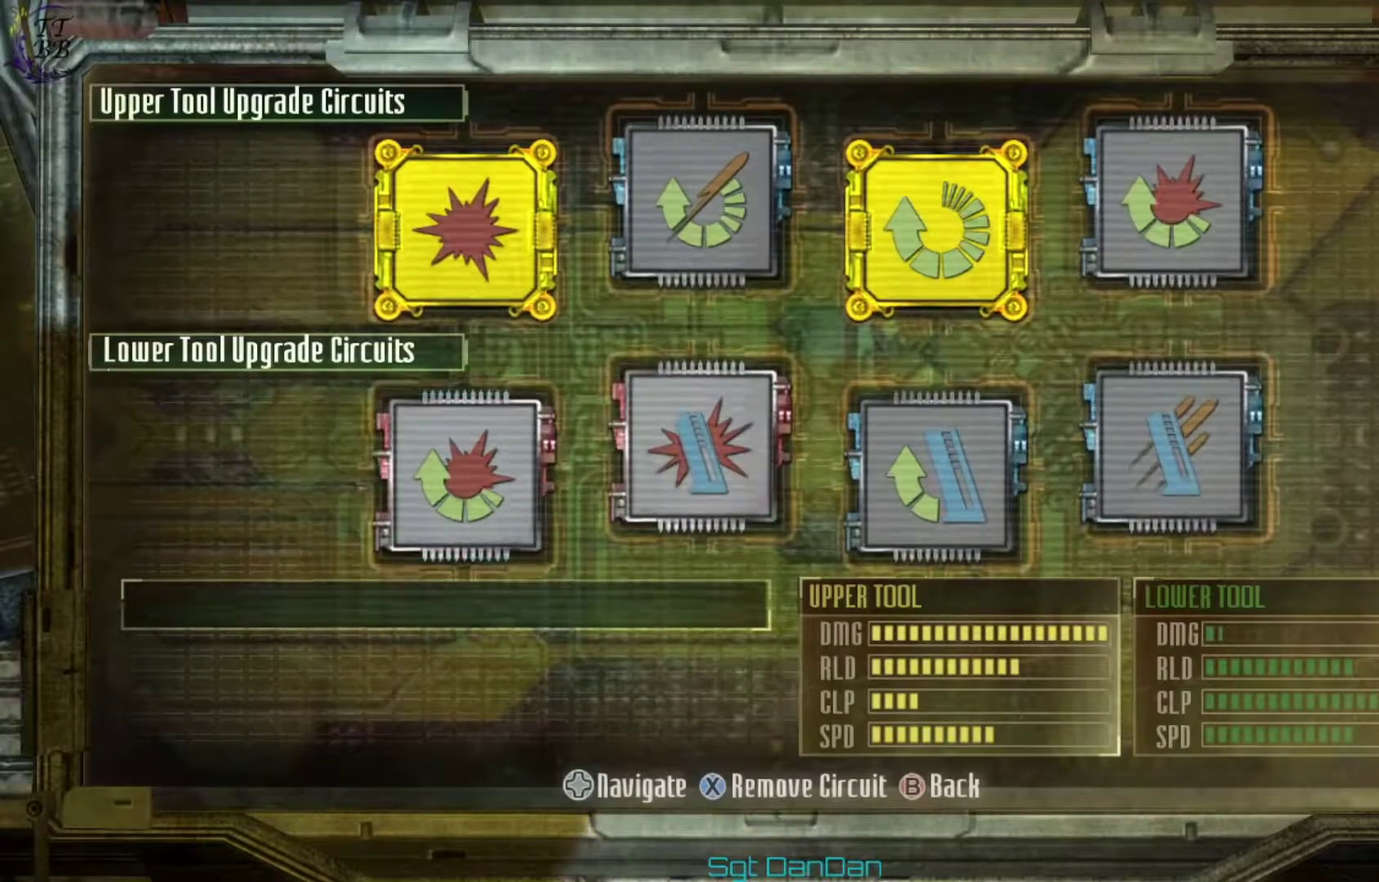
{"dt_ms": 500, "buttons": [], "left_stick": "center", "right_stick": "center", "events": [[33, "DPAD_RIGHT", "down"], [100, "DPAD_RIGHT", "up"], [267, "DPAD_RIGHT", "down"], [333, "DPAD_RIGHT", "up"]]}
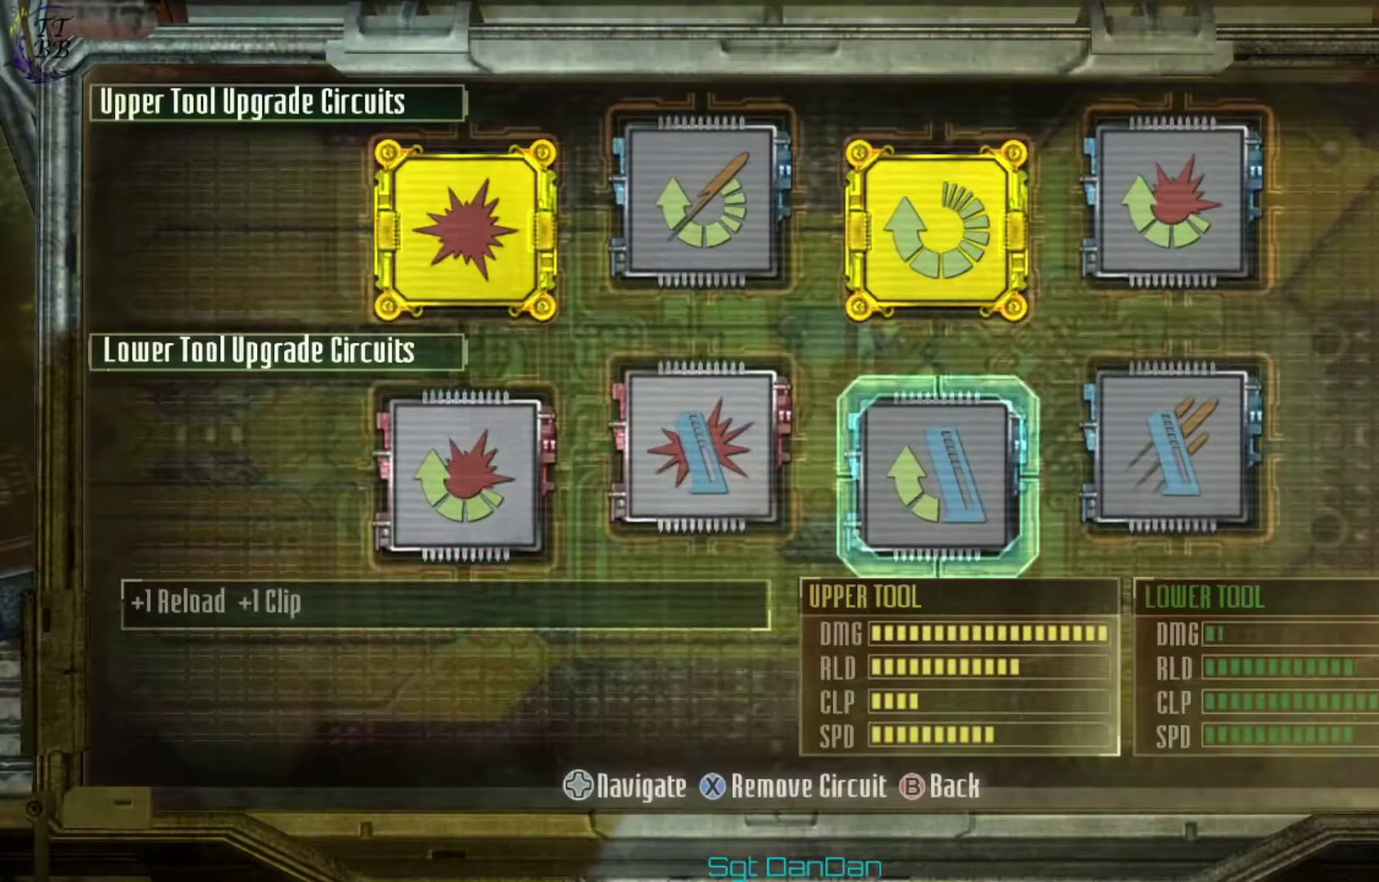
{"dt_ms": 500, "buttons": ["DPAD_RIGHT"], "left_stick": "center", "right_stick": "center", "events": [[467, "DPAD_RIGHT", "down"]]}
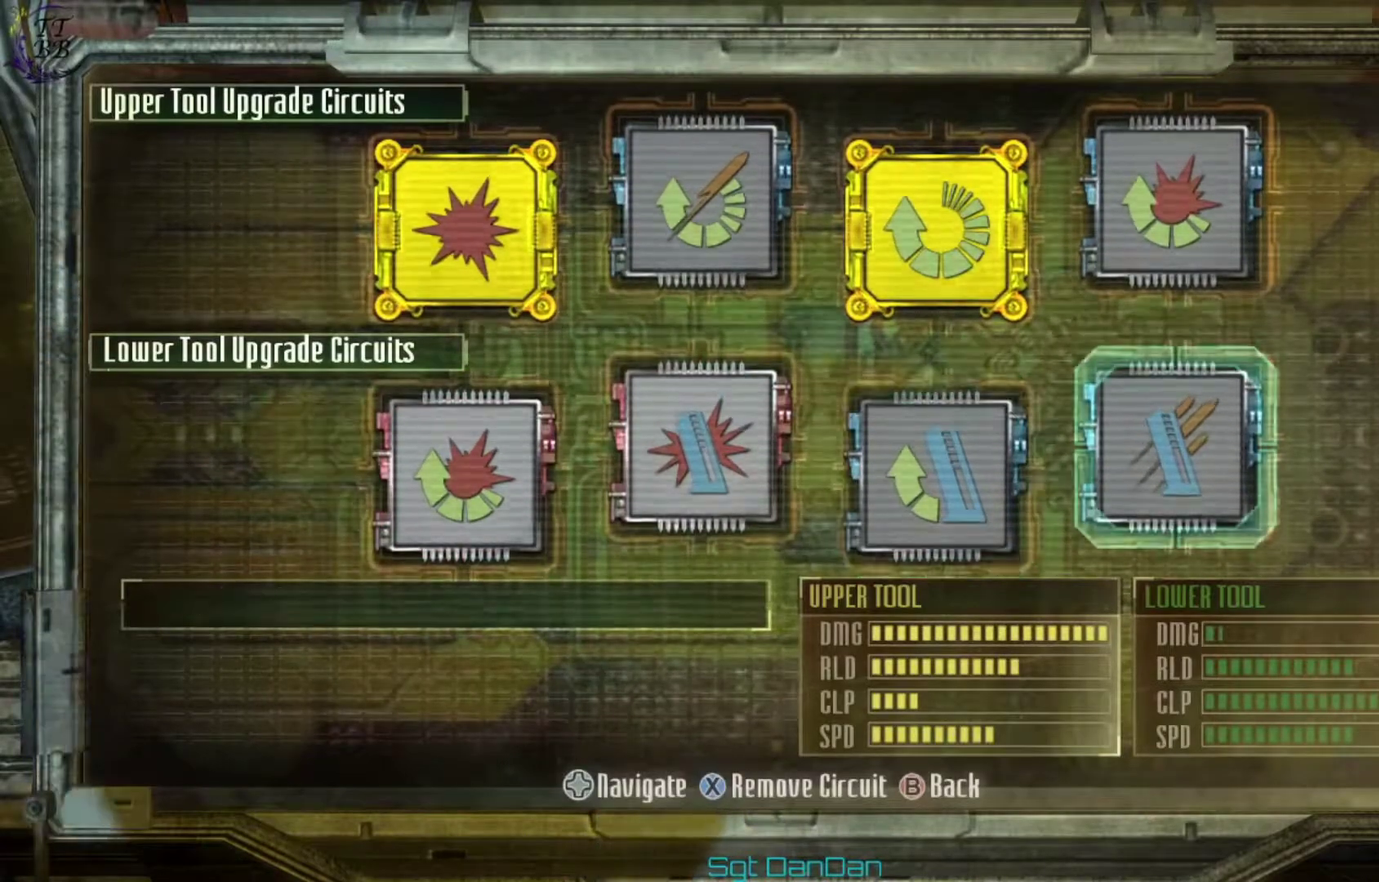
{"dt_ms": 500, "buttons": [], "left_stick": "center", "right_stick": "center", "events": [[100, "DPAD_RIGHT", "up"]]}
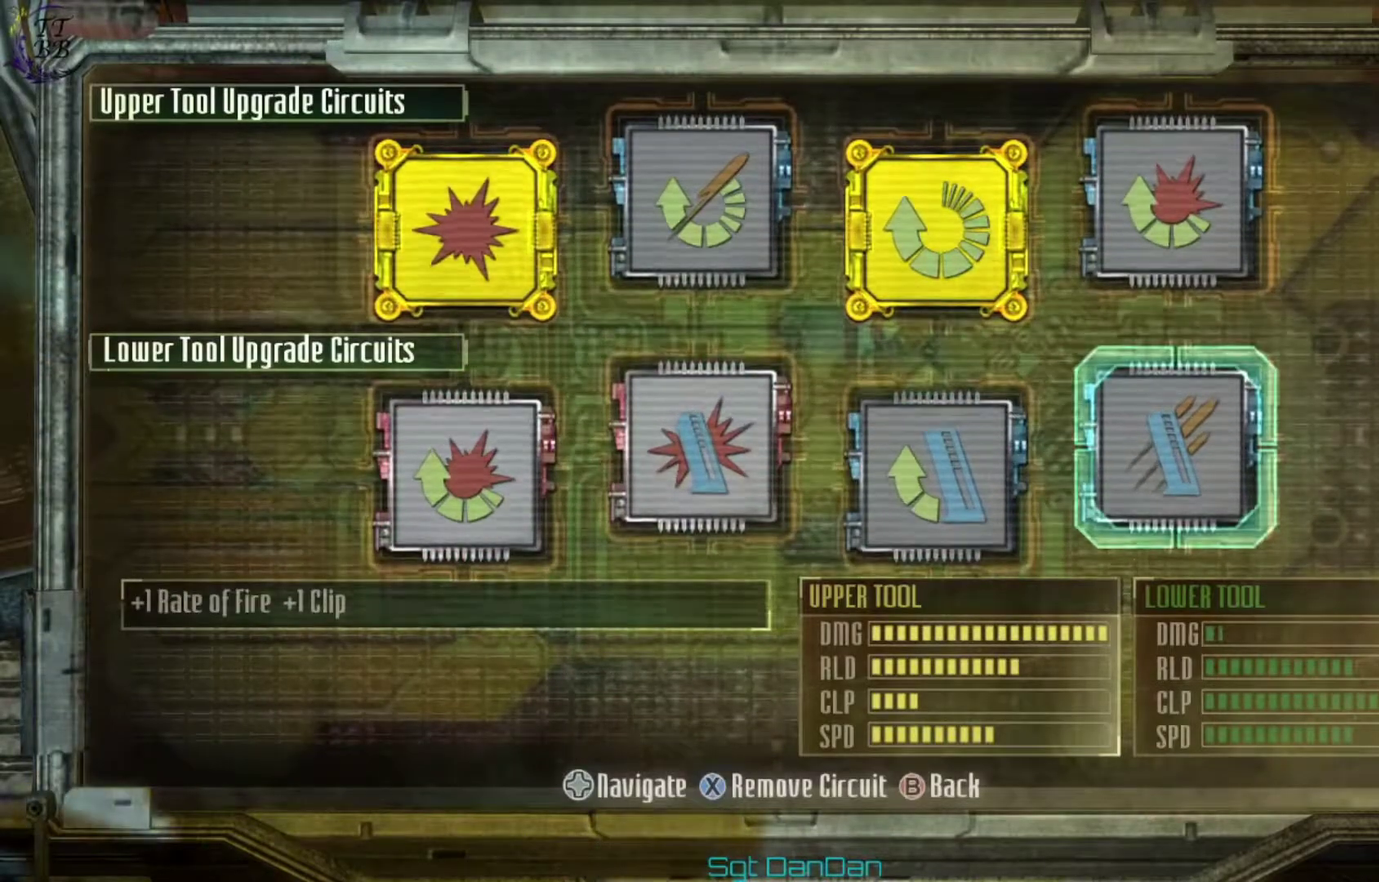
{"dt_ms": 500, "buttons": [], "left_stick": "center", "right_stick": "center", "events": []}
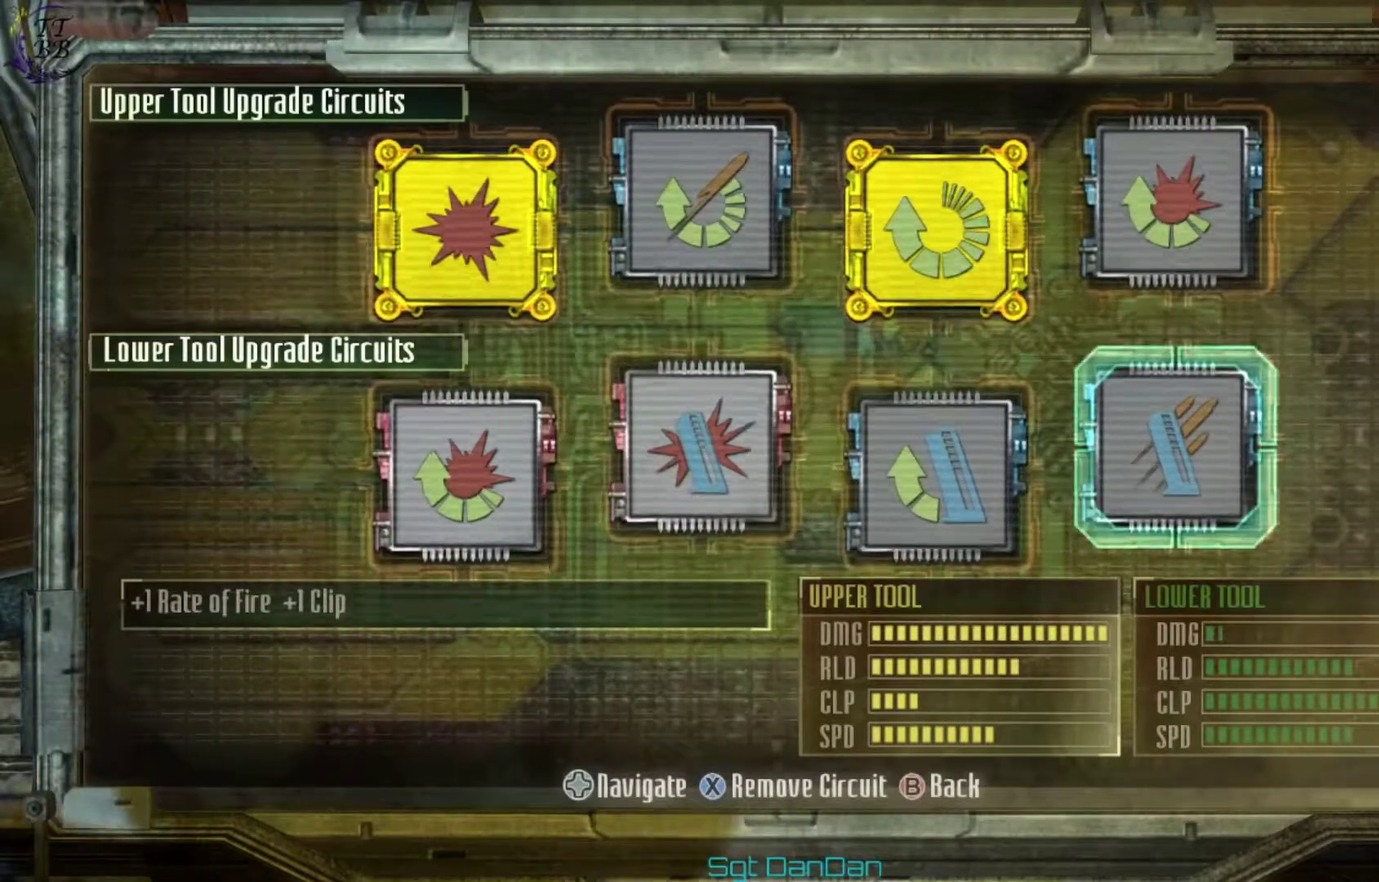
{"dt_ms": 500, "buttons": ["DPAD_LEFT"], "left_stick": "center", "right_stick": "center", "events": [[467, "DPAD_LEFT", "down"]]}
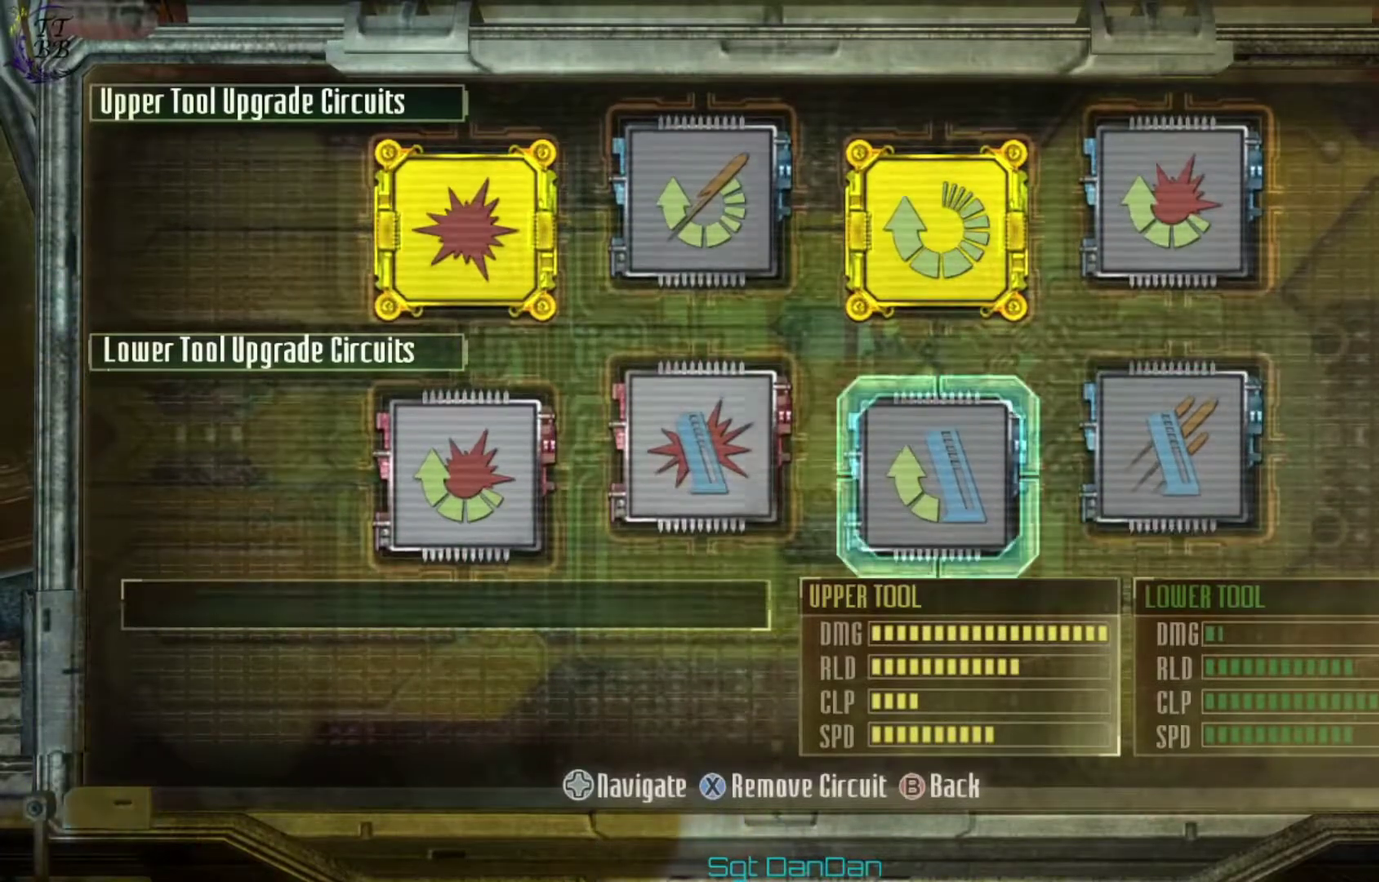
{"dt_ms": 500, "buttons": [], "left_stick": "center", "right_stick": "center", "events": [[67, "DPAD_LEFT", "up"]]}
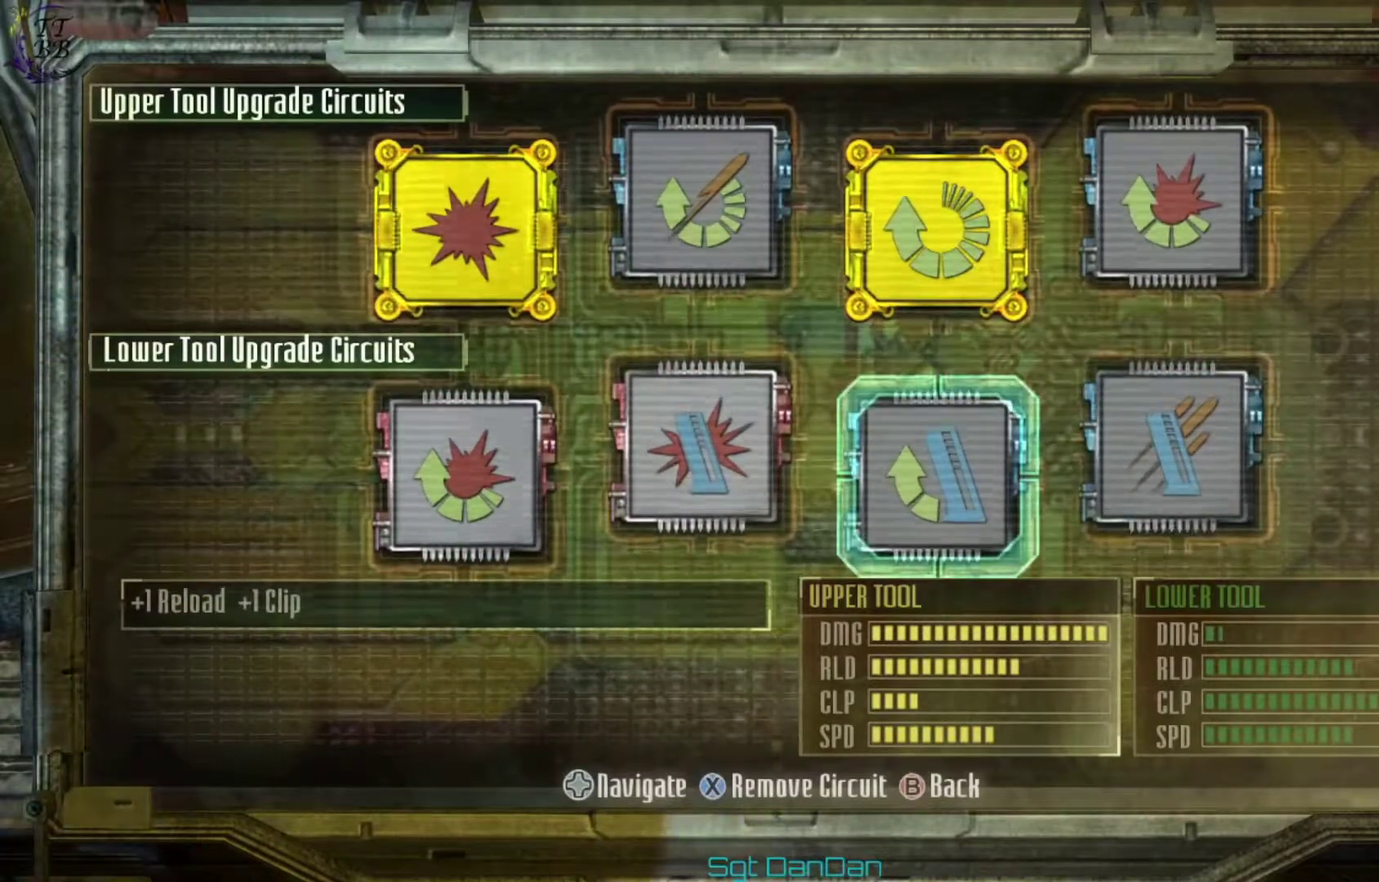
{"dt_ms": 500, "buttons": [], "left_stick": "center", "right_stick": "center", "events": []}
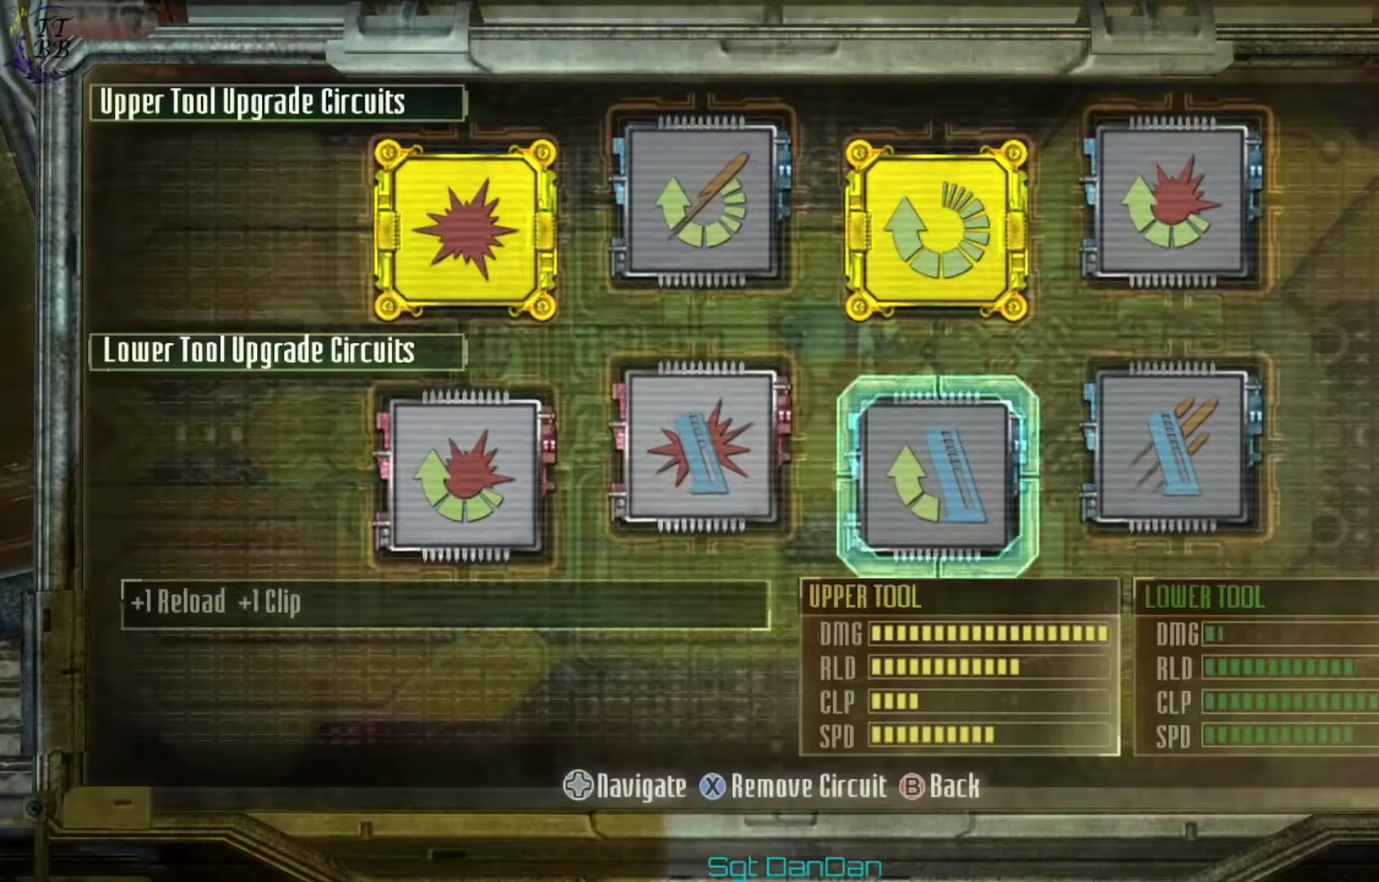
{"dt_ms": 400, "buttons": ["DPAD_RIGHT"], "left_stick": "center", "right_stick": "center", "events": [[400, "DPAD_RIGHT", "down"]]}
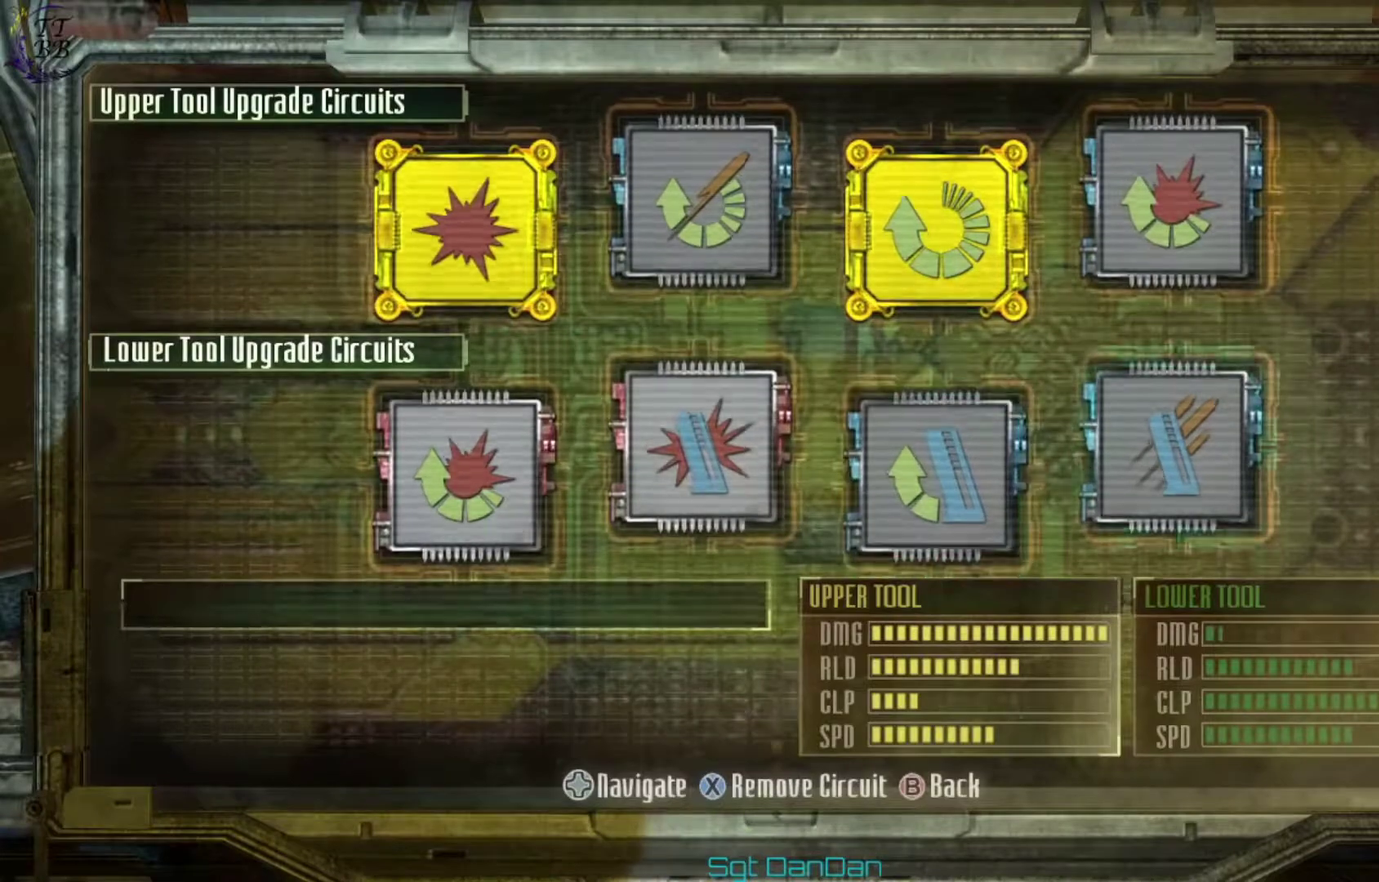
{"dt_ms": 600, "buttons": [], "left_stick": "center", "right_stick": "center", "events": [[100, "DPAD_RIGHT", "up"]]}
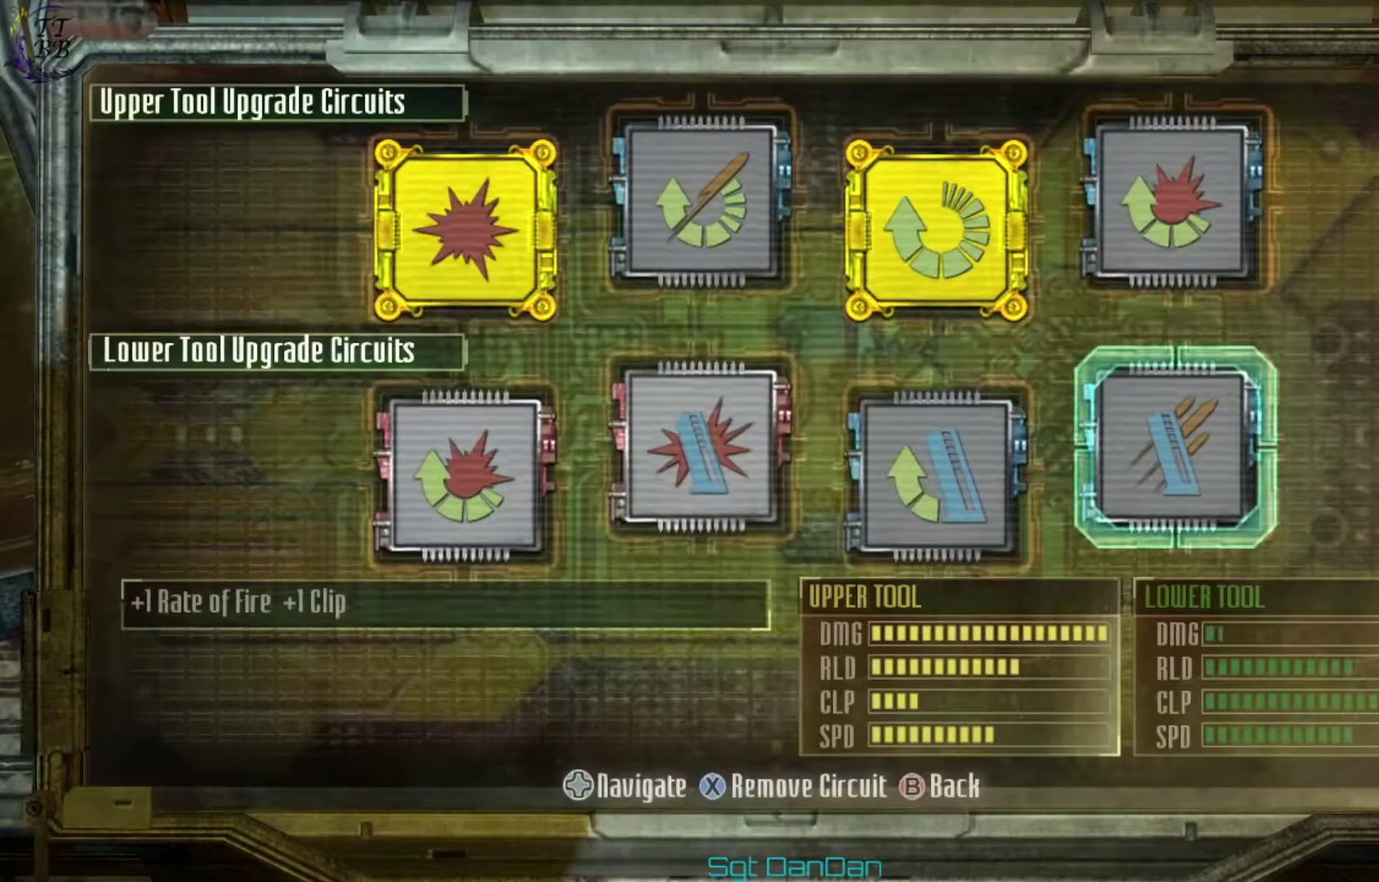
{"dt_ms": 500, "buttons": [], "left_stick": "center", "right_stick": "center", "events": []}
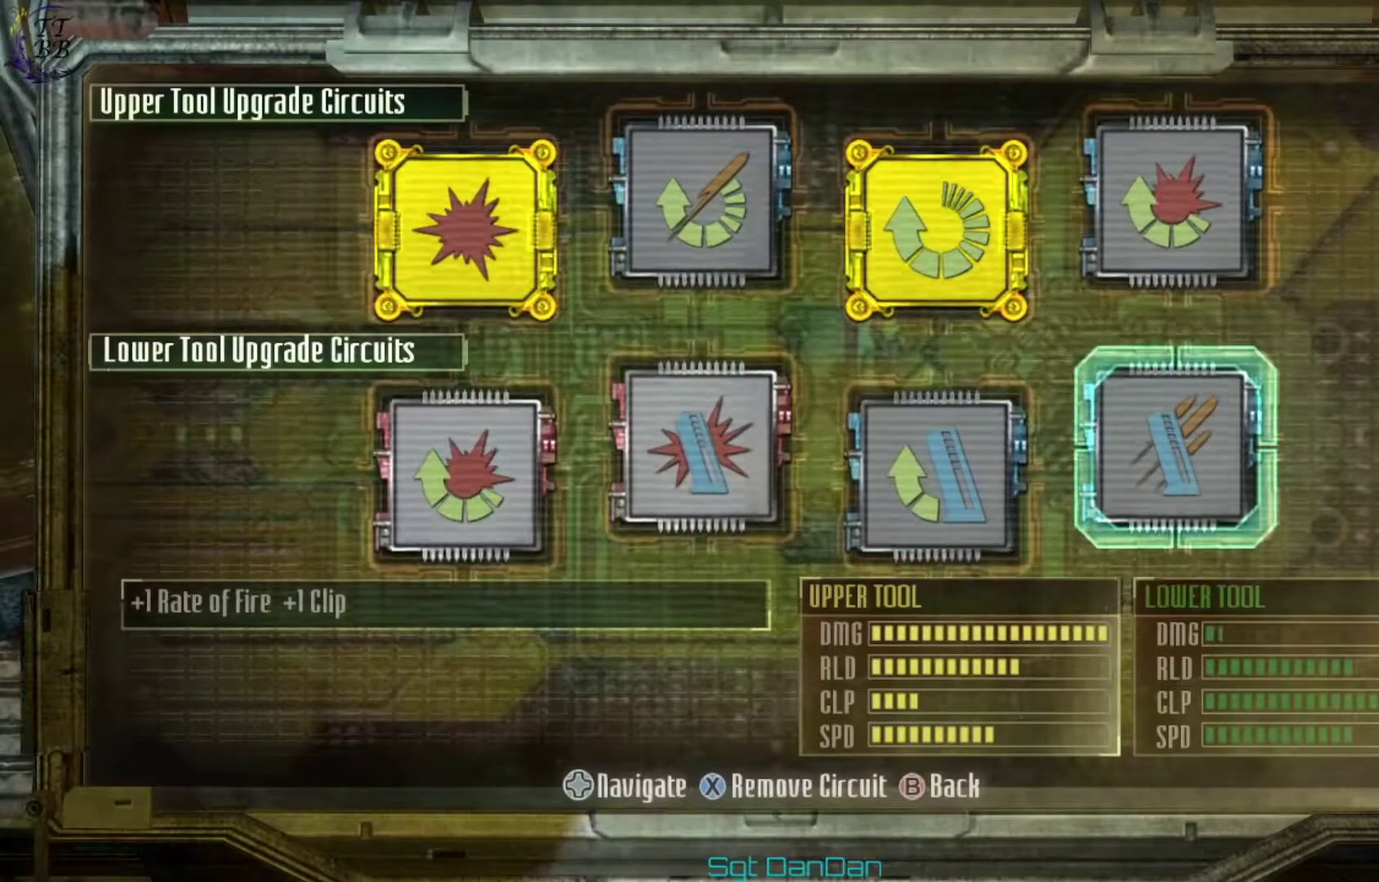
{"dt_ms": 500, "buttons": [], "left_stick": "center", "right_stick": "center", "events": []}
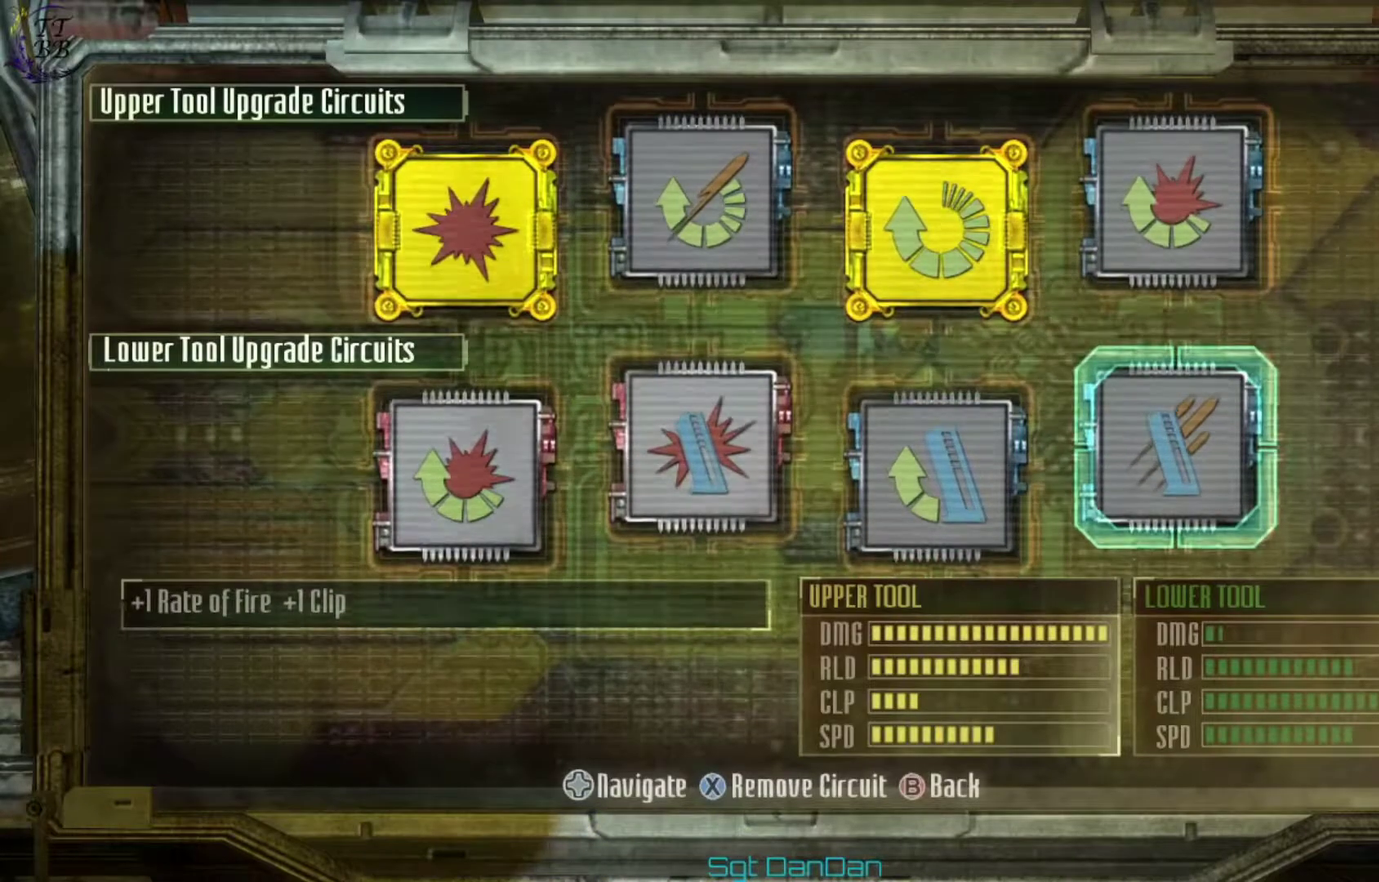
{"dt_ms": 500, "buttons": [], "left_stick": "center", "right_stick": "center", "events": []}
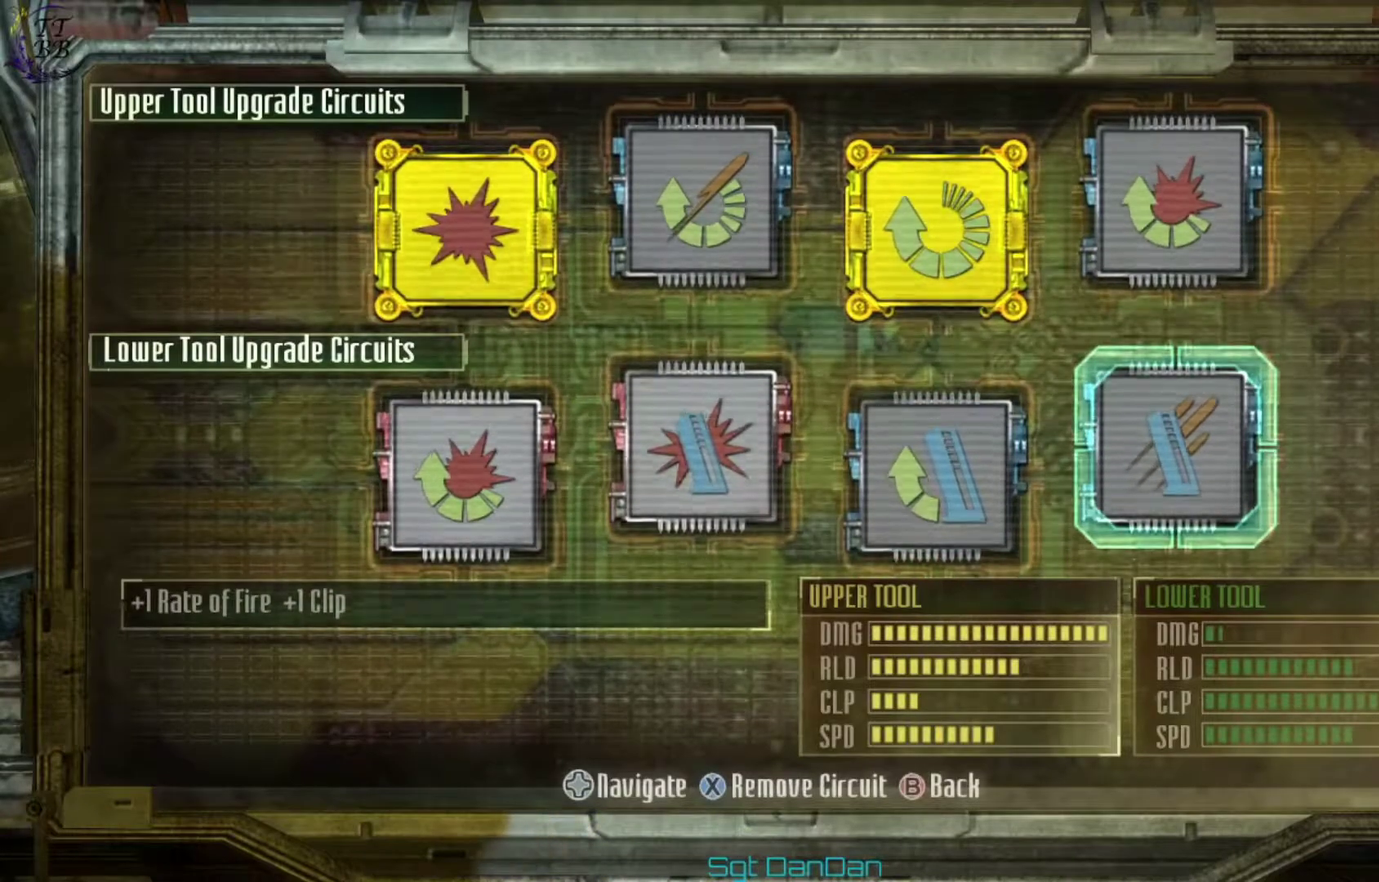
{"dt_ms": 500, "buttons": [], "left_stick": "center", "right_stick": "center", "events": []}
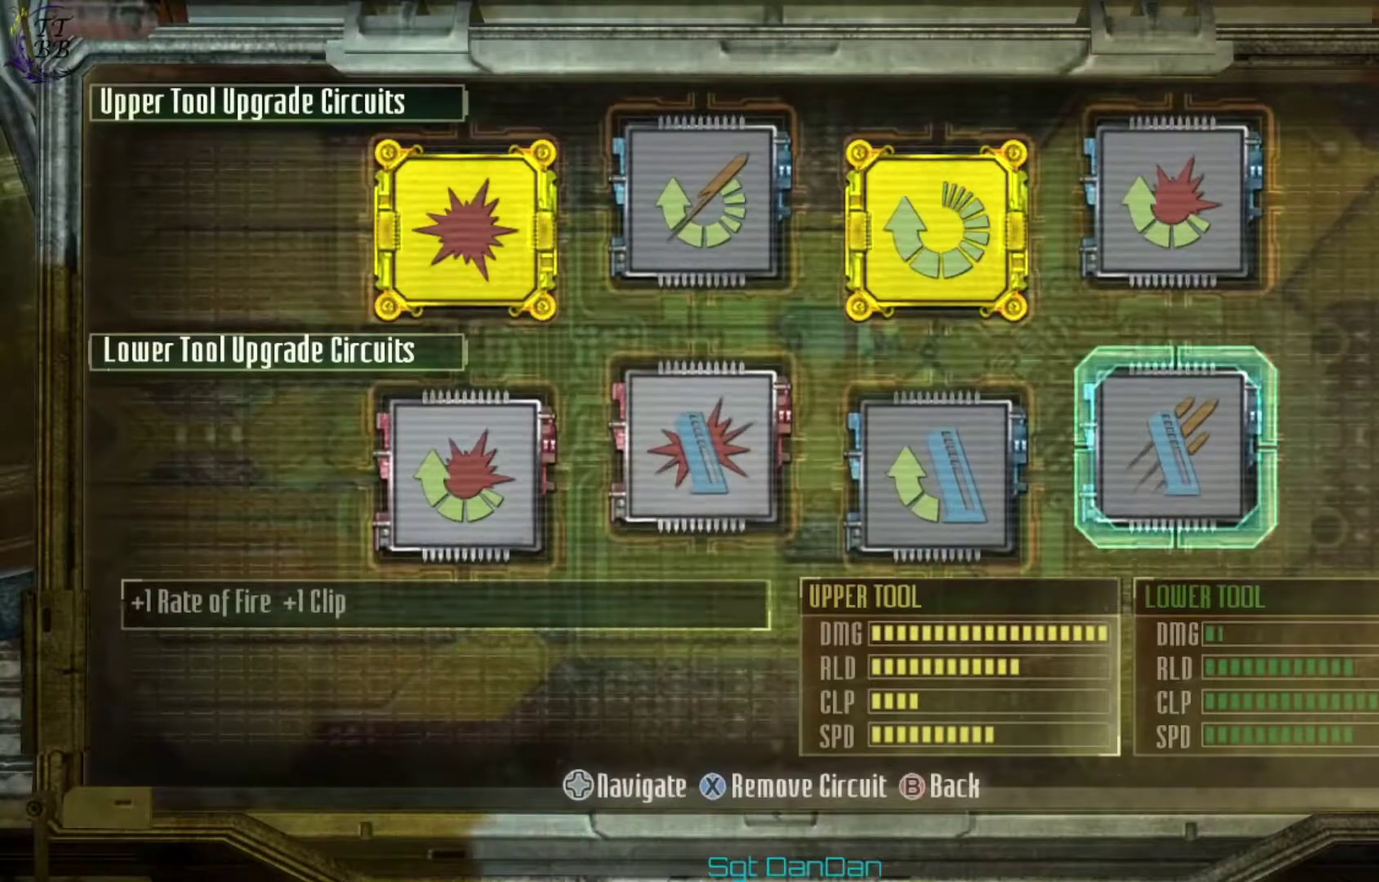
{"dt_ms": 500, "buttons": [], "left_stick": "center", "right_stick": "center", "events": []}
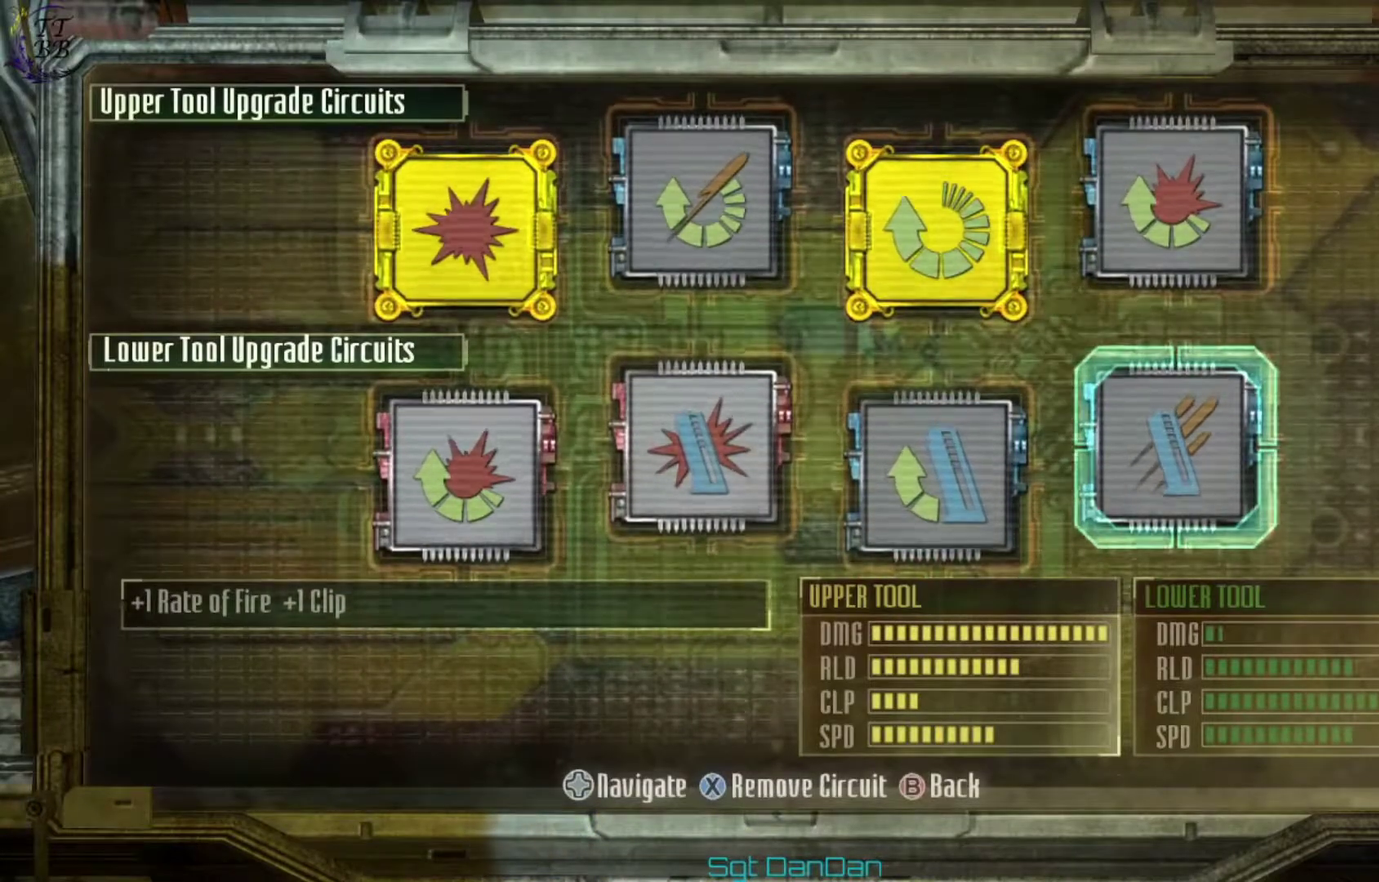
{"dt_ms": 500, "buttons": [], "left_stick": "center", "right_stick": "center", "events": []}
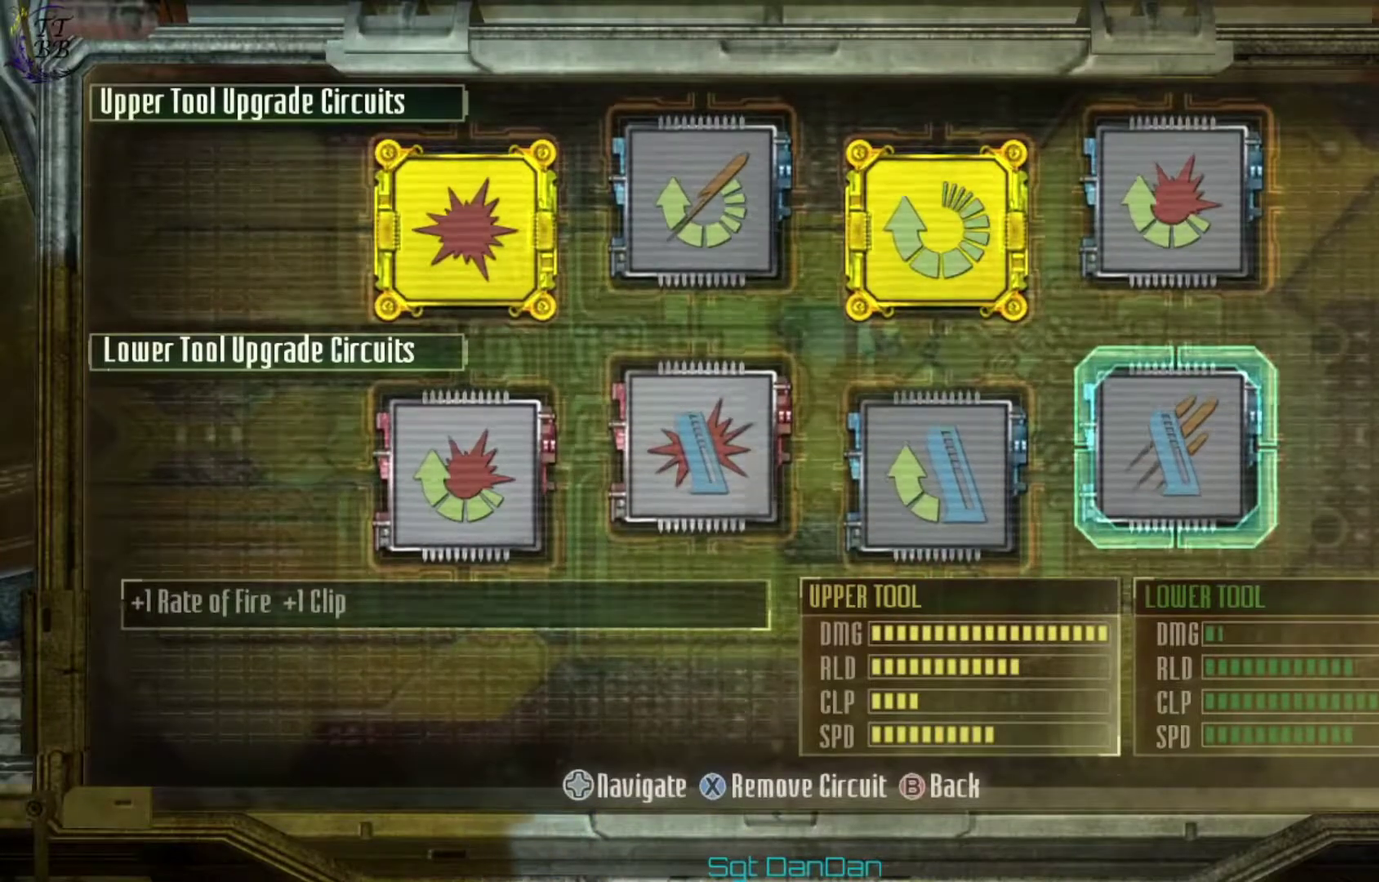
{"dt_ms": 300, "buttons": ["A"], "left_stick": "center", "right_stick": "center", "events": [[67, "X", "down"], [167, "X", "up"], [267, "A", "down"]]}
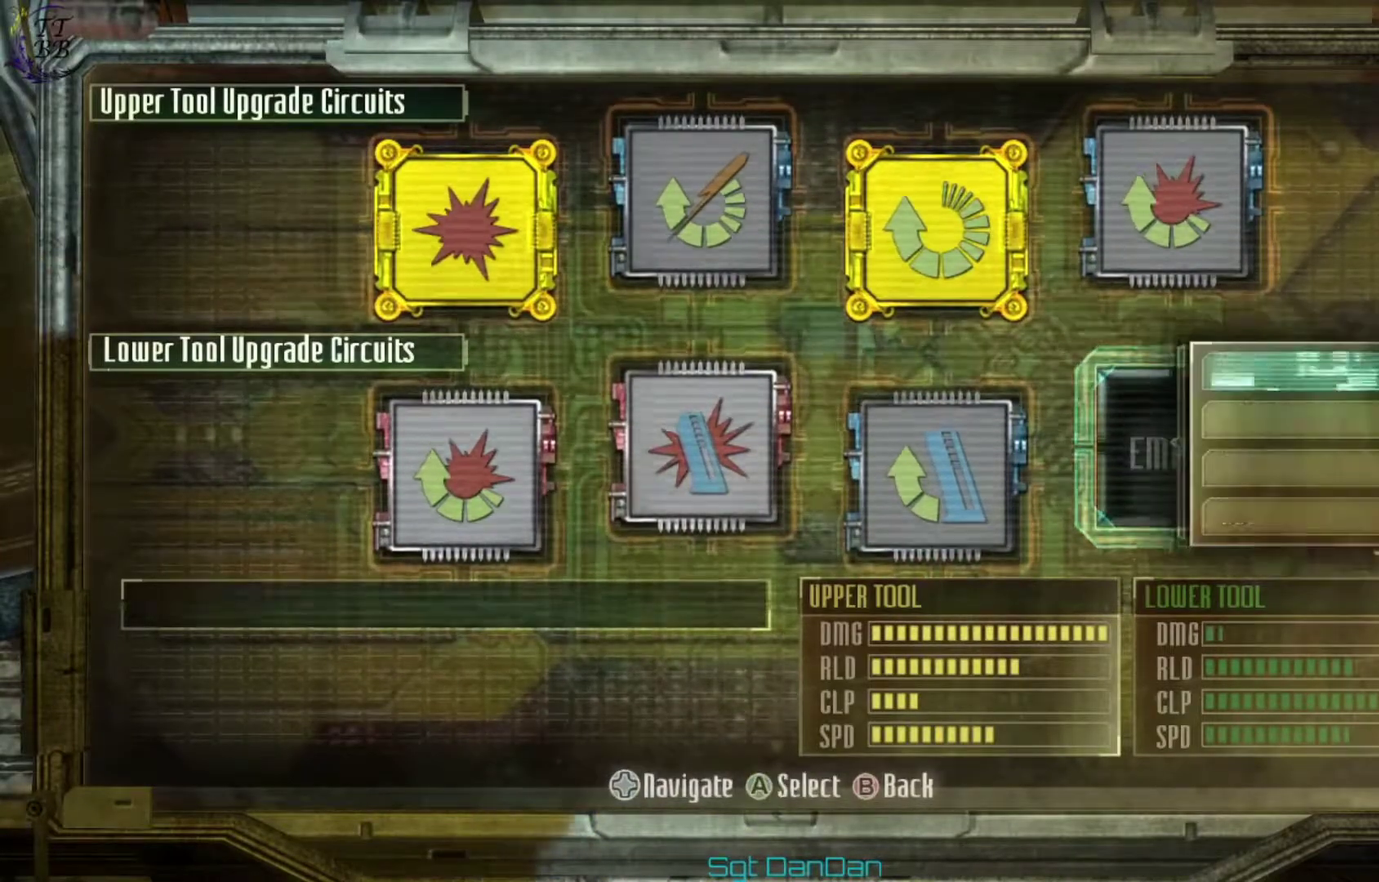
{"dt_ms": 700, "buttons": [], "left_stick": "center", "right_stick": "center", "events": [[100, "A", "up"]]}
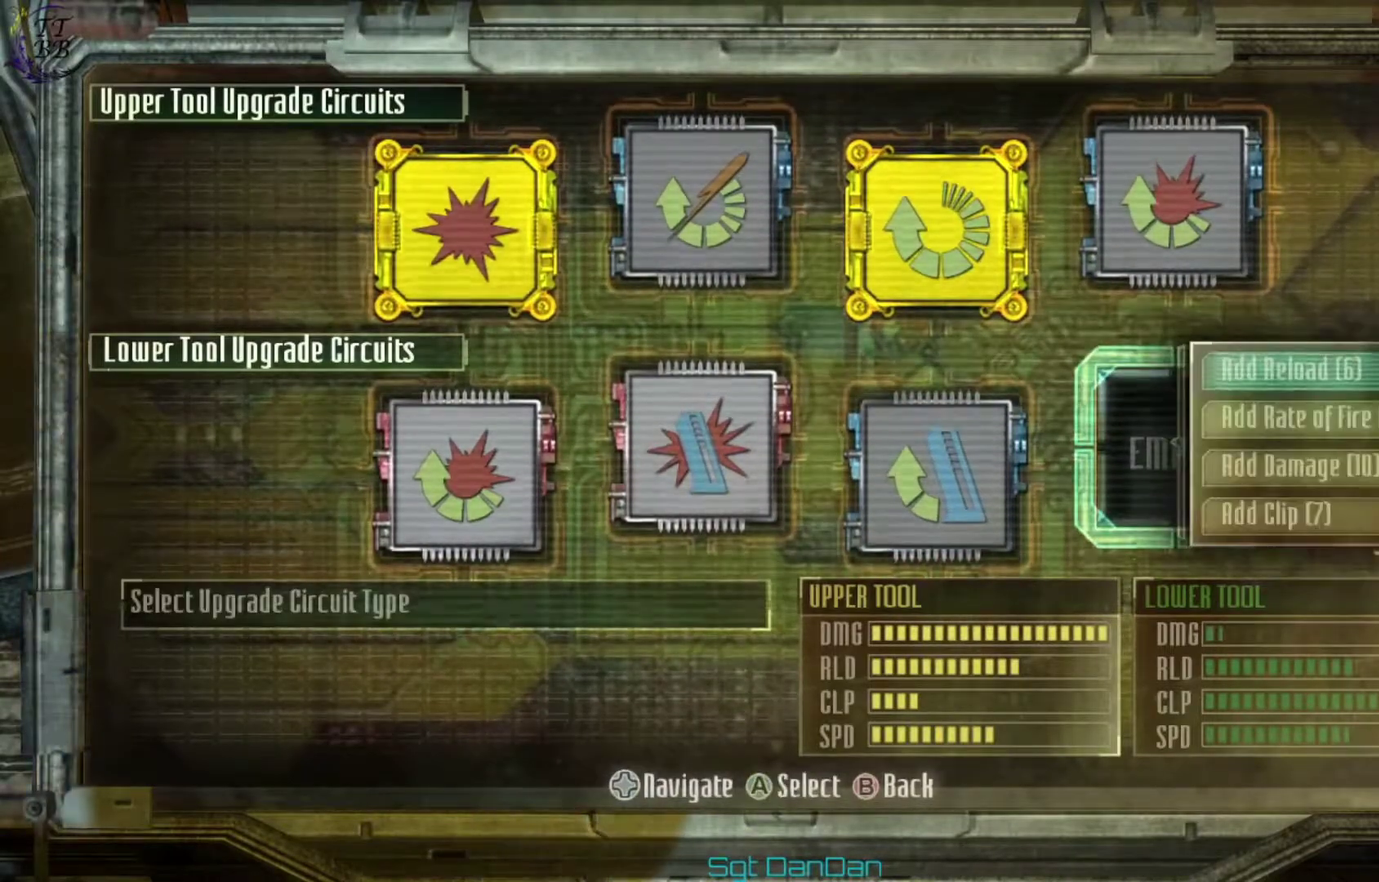
{"dt_ms": 500, "buttons": [], "left_stick": "center", "right_stick": "center", "events": []}